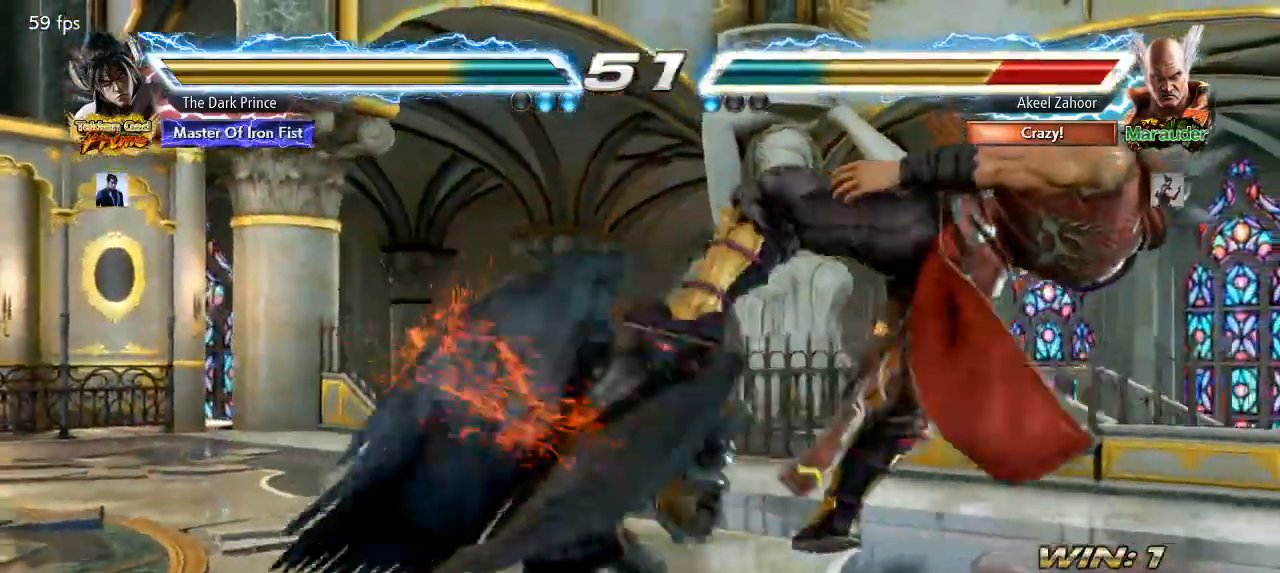
Gameplay with a controller (arcade stick); each line is a JSON object with the inputs held at the frame after it. "events" lists button and stick changes between this image and that frame as [ms after this image, input, new state], when the widget could be followed in between. Not read: L3 R3.
{"buttons": [], "left_stick": "center", "events": [[50, "R1", "down"], [117, "R1", "up"]]}
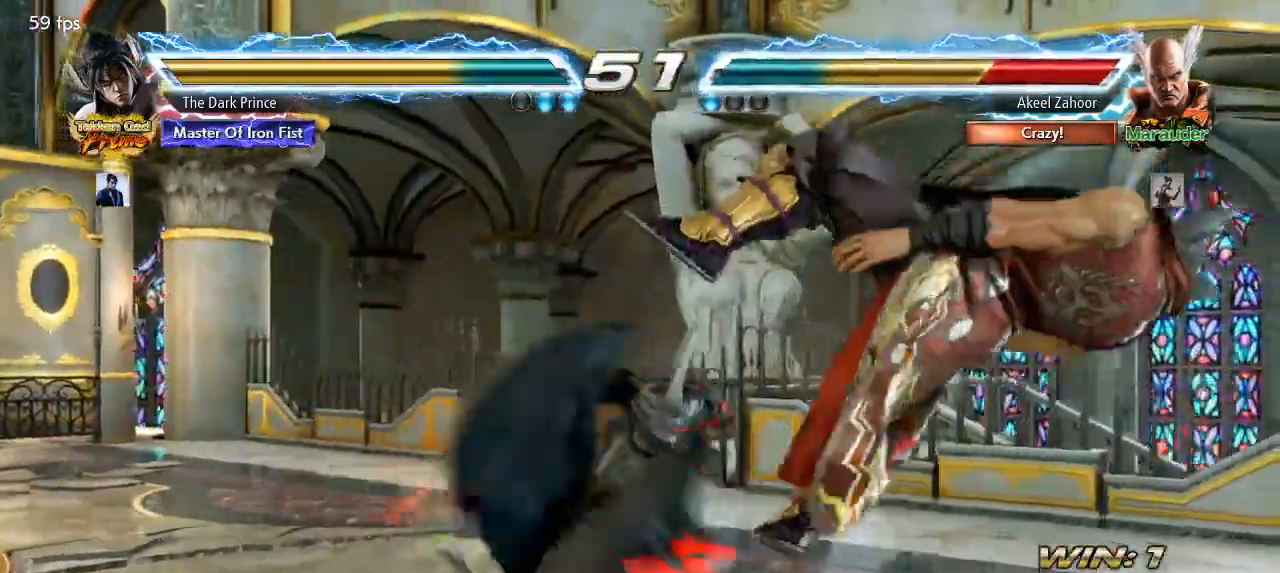
{"buttons": [], "left_stick": "center", "events": [[350, "left_stick", "right"], [450, "left_stick", "center"]]}
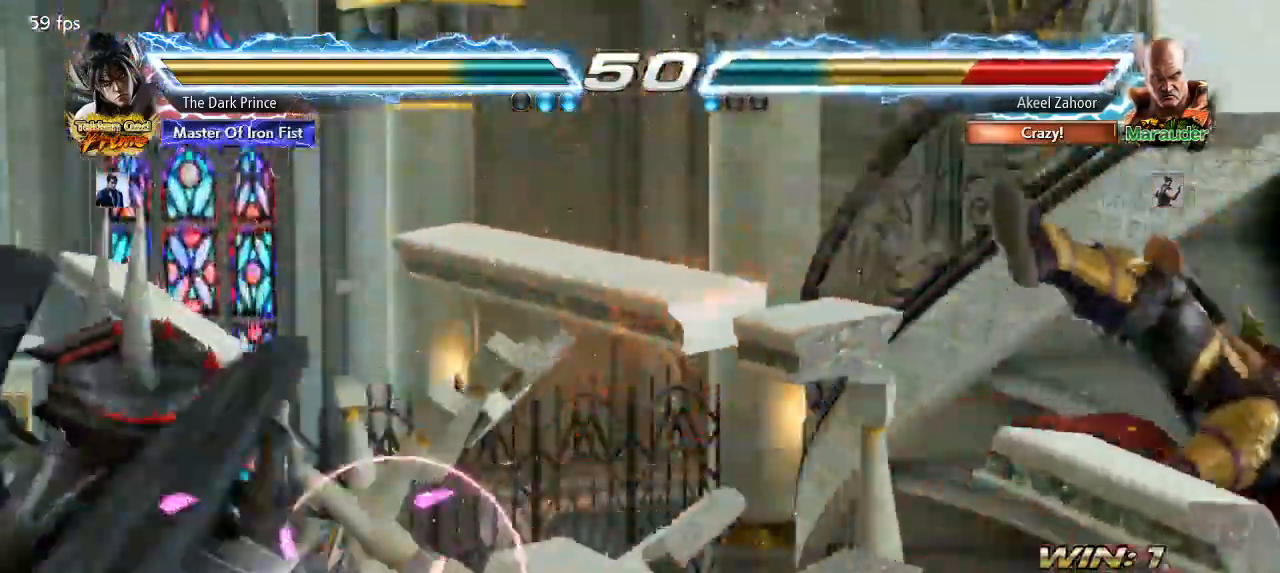
{"buttons": [], "left_stick": "center", "events": []}
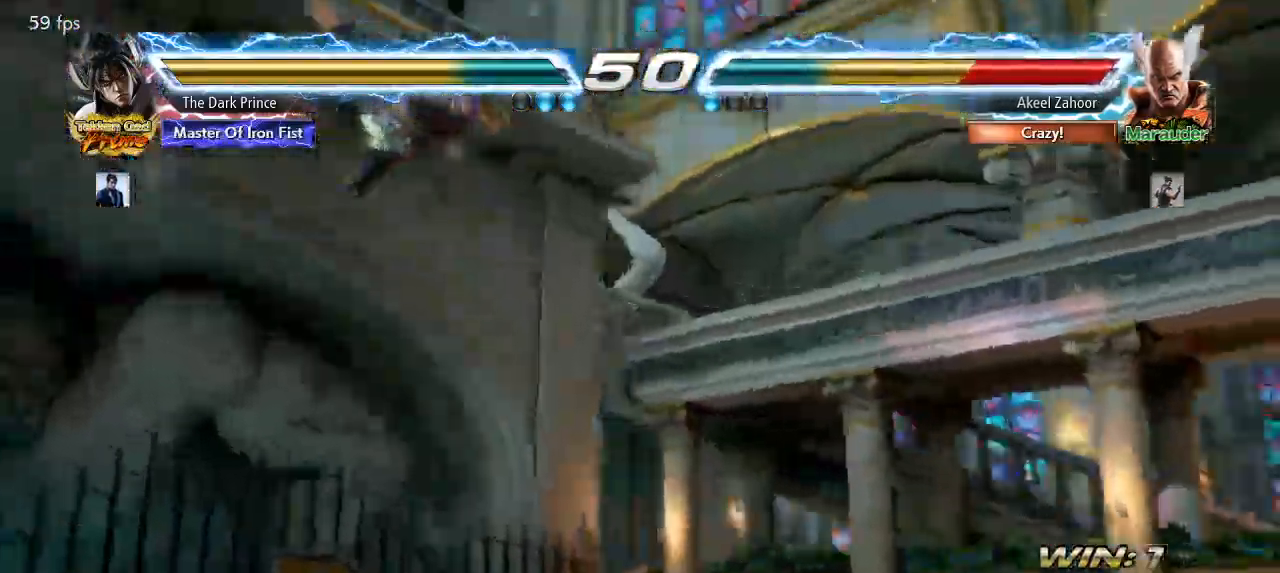
{"buttons": [], "left_stick": "center", "events": [[67, "R1", "down"], [200, "R1", "up"]]}
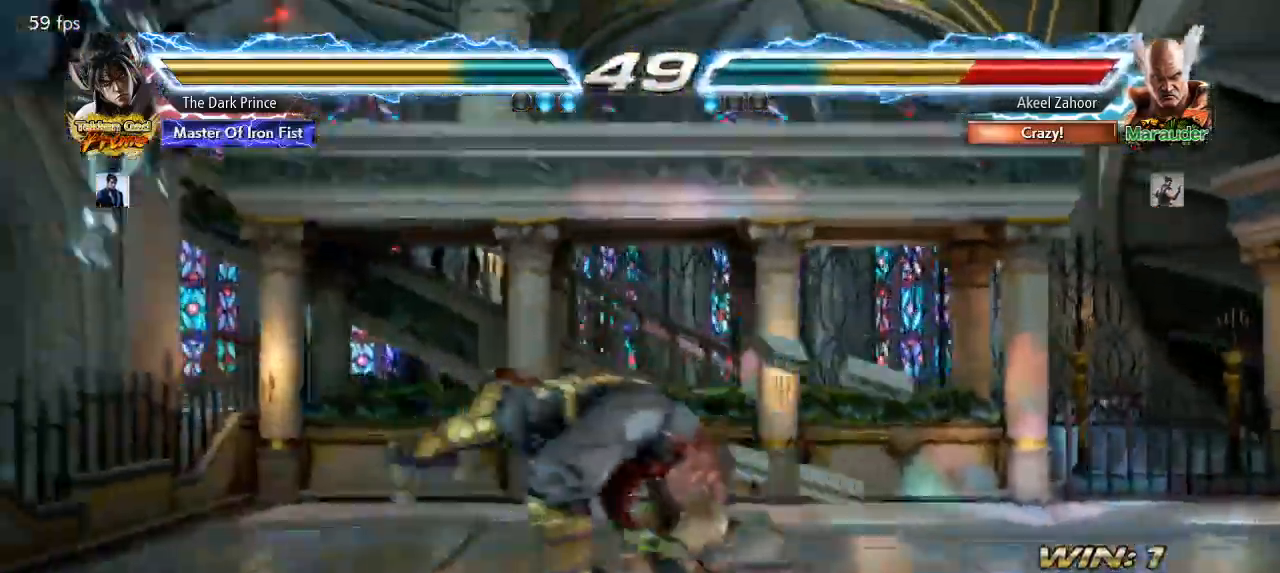
{"buttons": ["R1"], "left_stick": "center"}
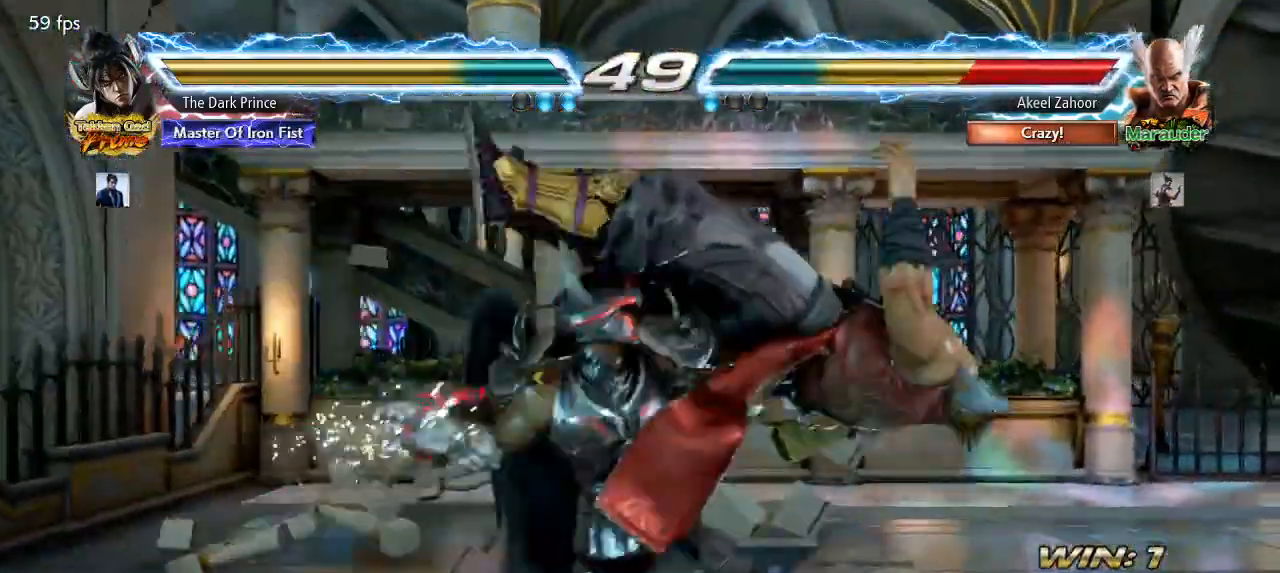
{"buttons": ["R1"], "left_stick": "center", "events": [[300, "left_stick", "right"], [383, "left_stick", "center"]]}
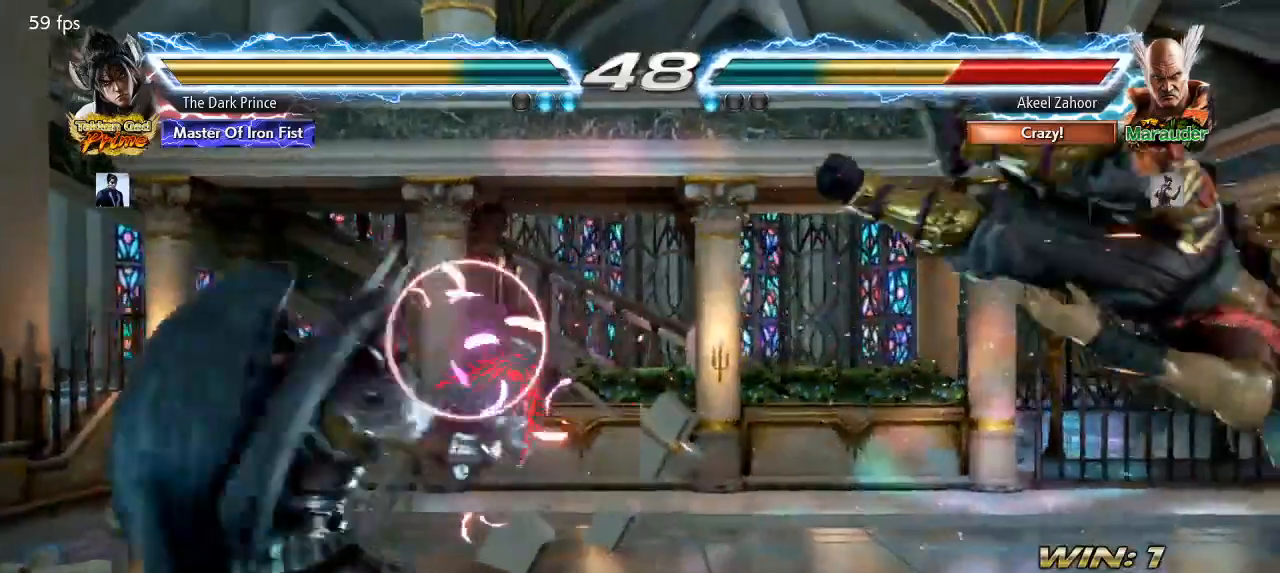
{"buttons": ["R1"], "left_stick": "center", "events": [[33, "left_stick", "right"], [350, "left_stick", "down"], [367, "TRIANGLE", "down"], [433, "left_stick", "center"], [483, "TRIANGLE", "up"]]}
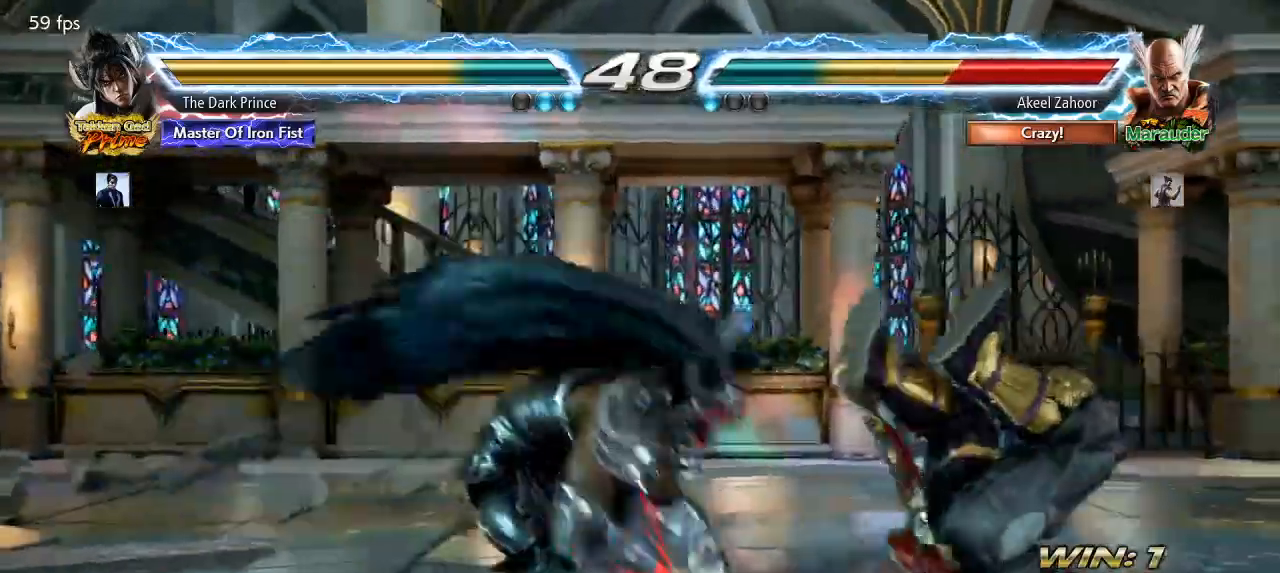
{"buttons": [], "left_stick": "center", "events": [[50, "R1", "up"]]}
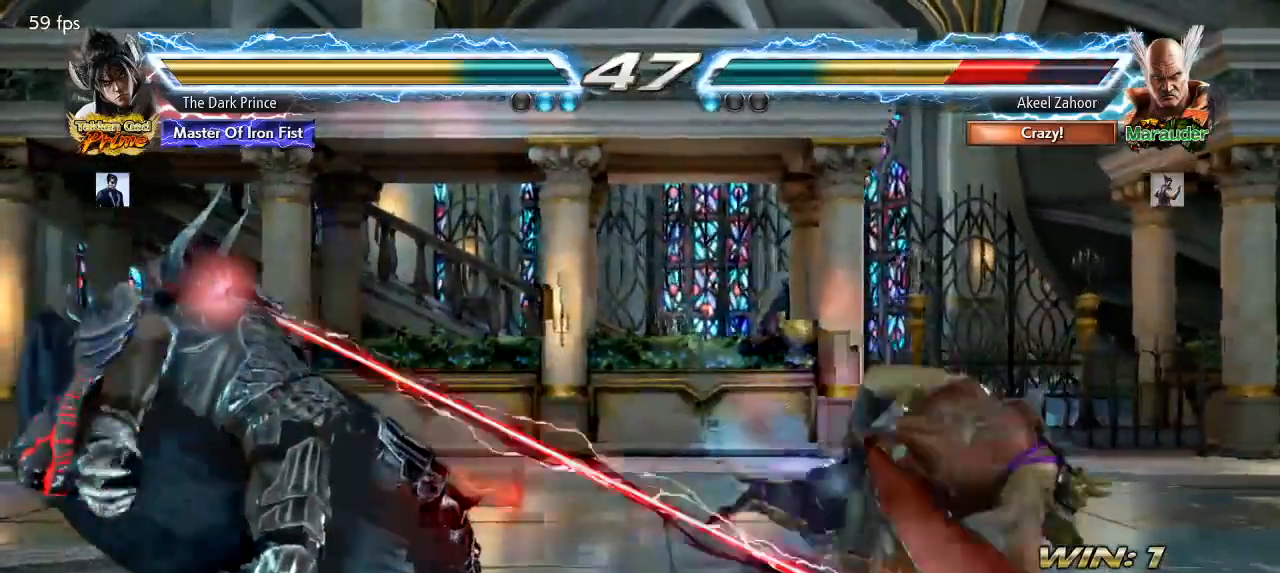
{"buttons": [], "left_stick": "down-right"}
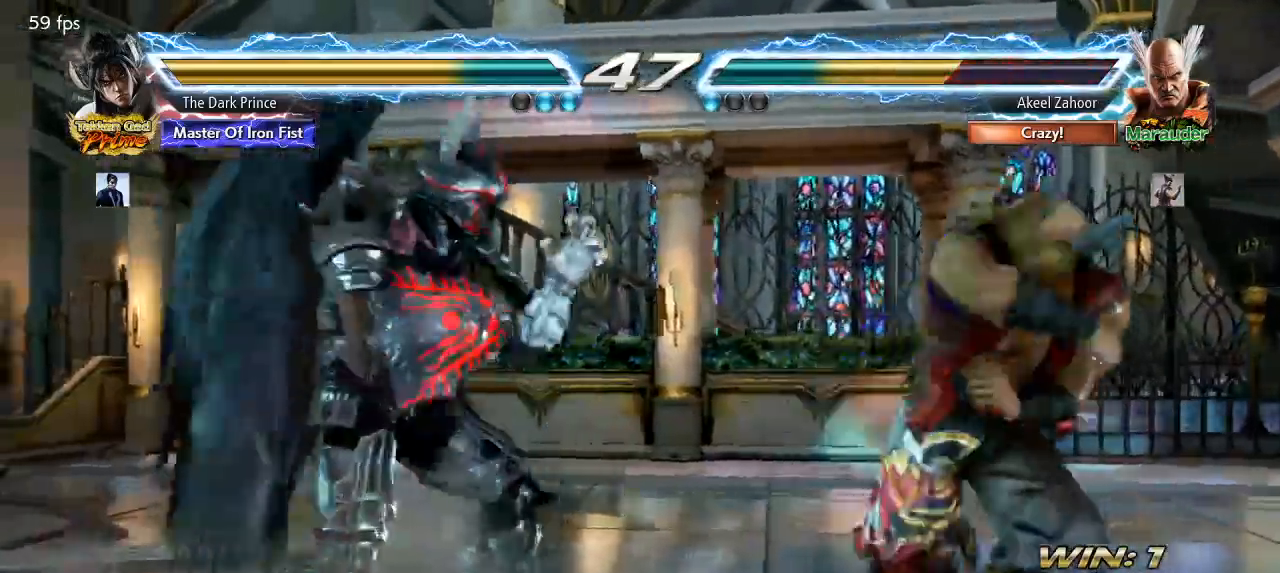
{"buttons": [], "left_stick": "center", "events": [[33, "R2", "down"], [50, "R2", "up"], [150, "R2", "down"], [283, "R2", "up"], [350, "left_stick", "center"]]}
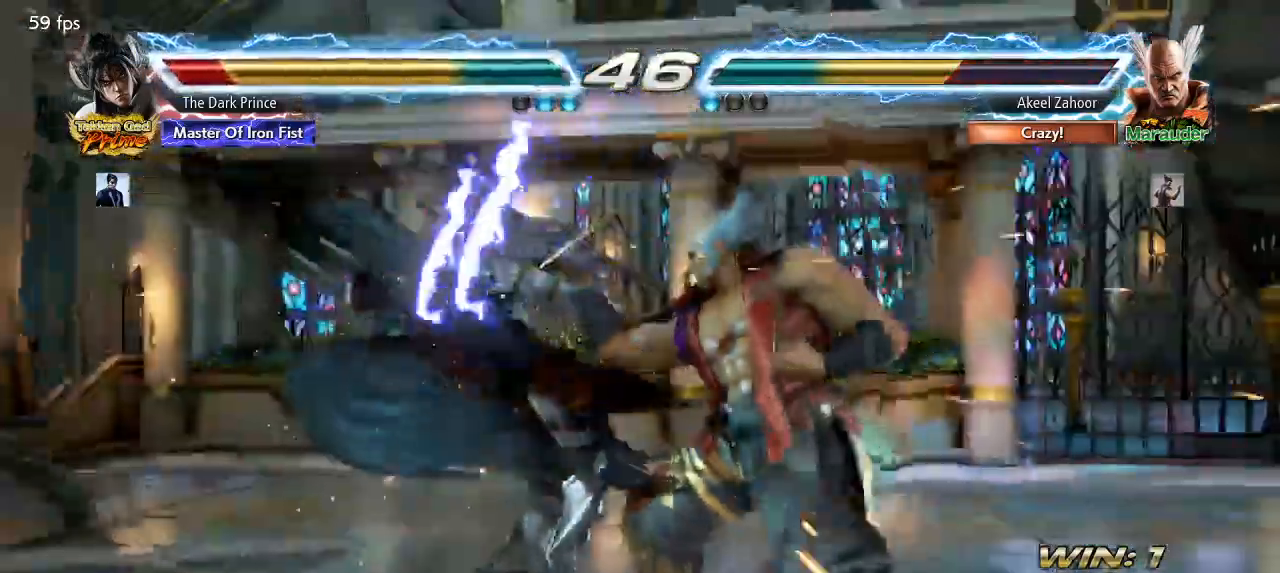
{"buttons": [], "left_stick": "center", "events": []}
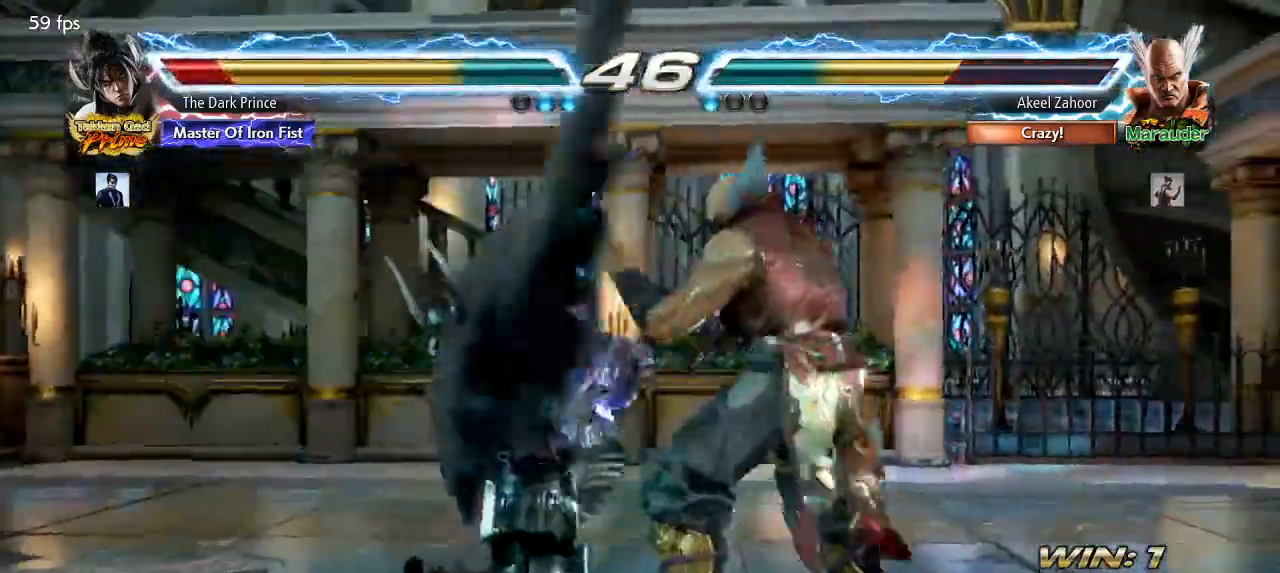
{"buttons": [], "left_stick": "center", "events": []}
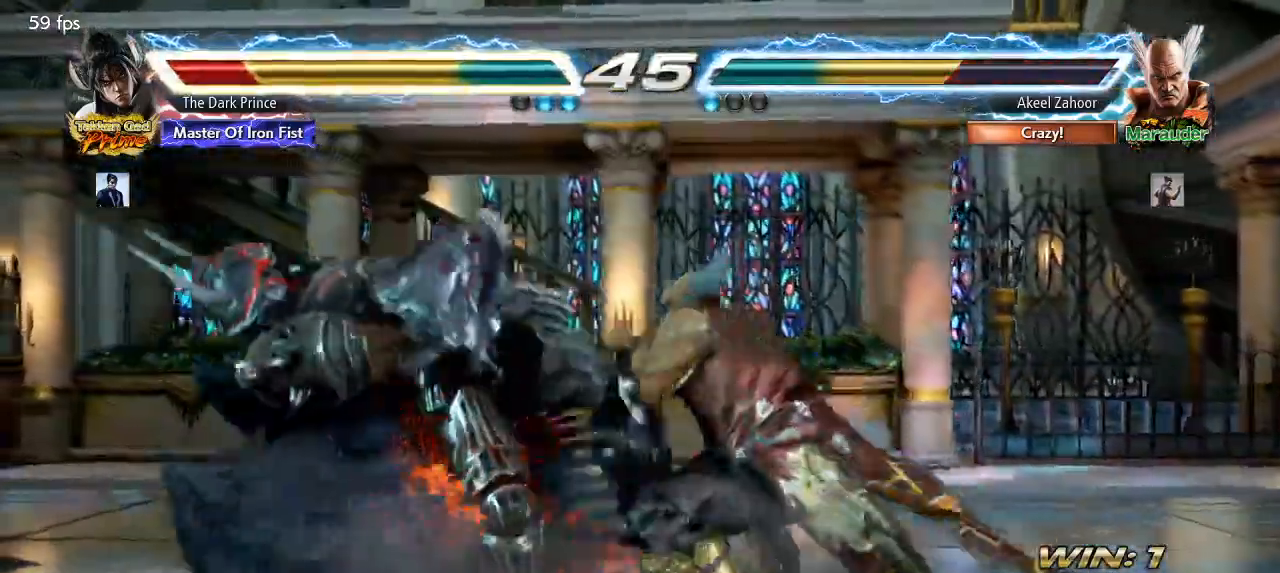
{"buttons": [], "left_stick": "center", "events": []}
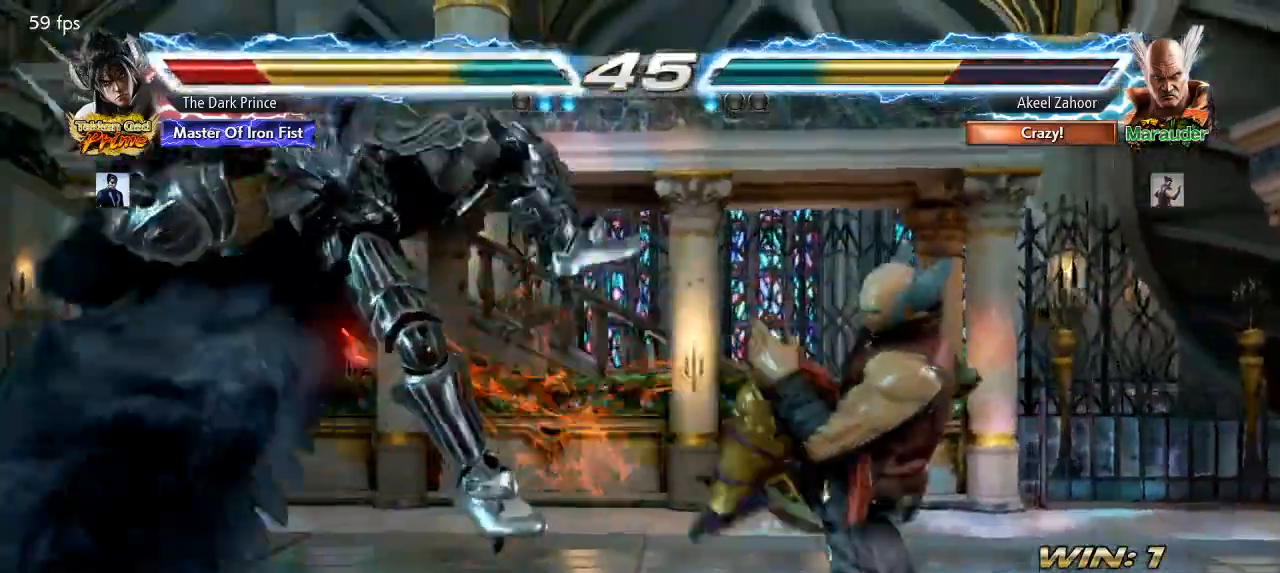
{"buttons": [], "left_stick": "center", "events": []}
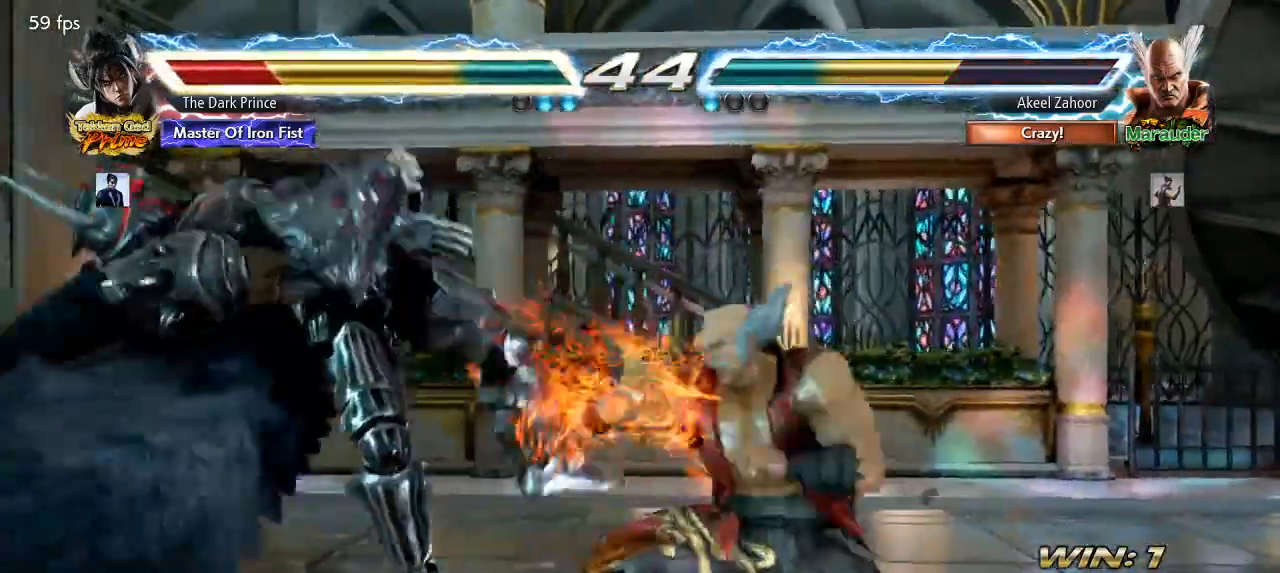
{"buttons": [], "left_stick": "center", "events": []}
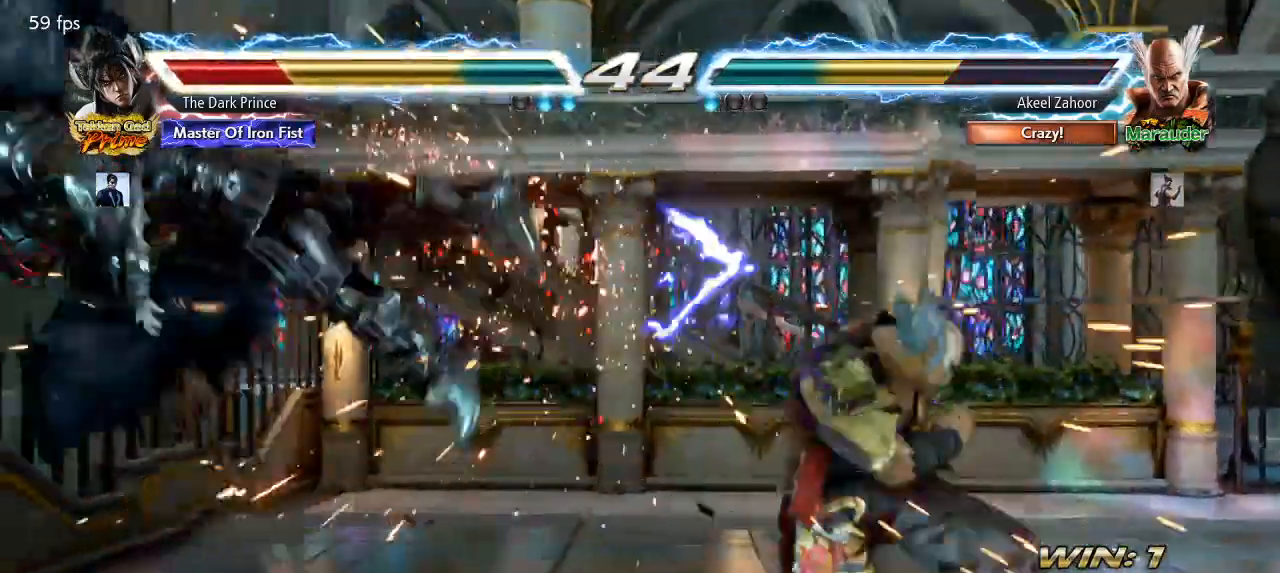
{"buttons": [], "left_stick": "center", "events": []}
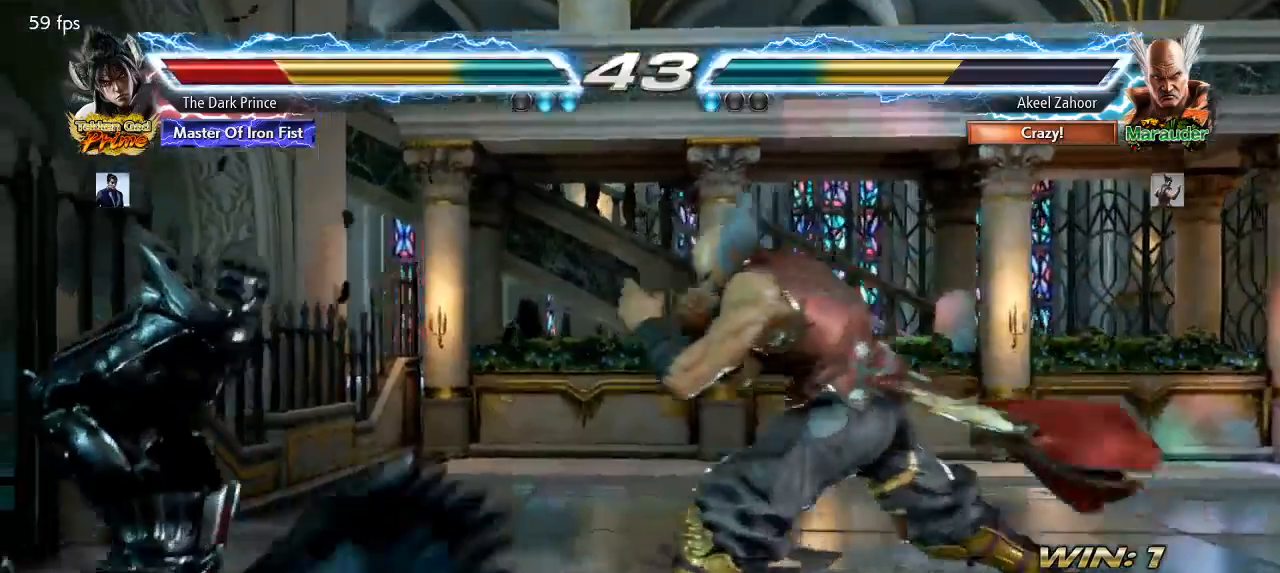
{"buttons": [], "left_stick": "center", "events": []}
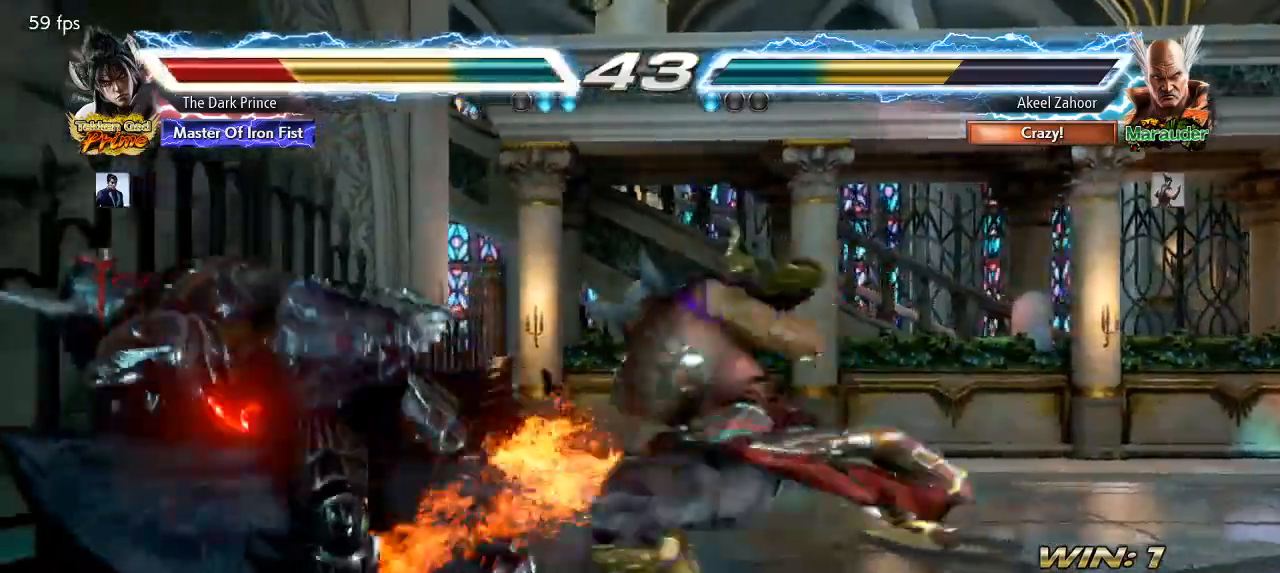
{"buttons": [], "left_stick": "center", "events": []}
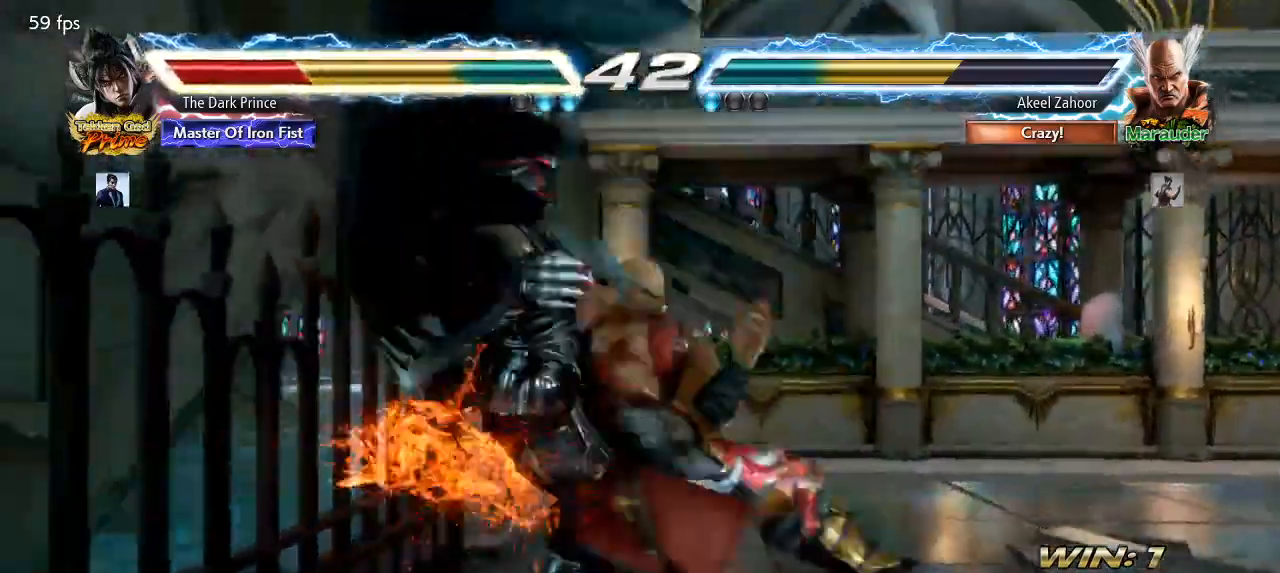
{"buttons": [], "left_stick": "center", "events": []}
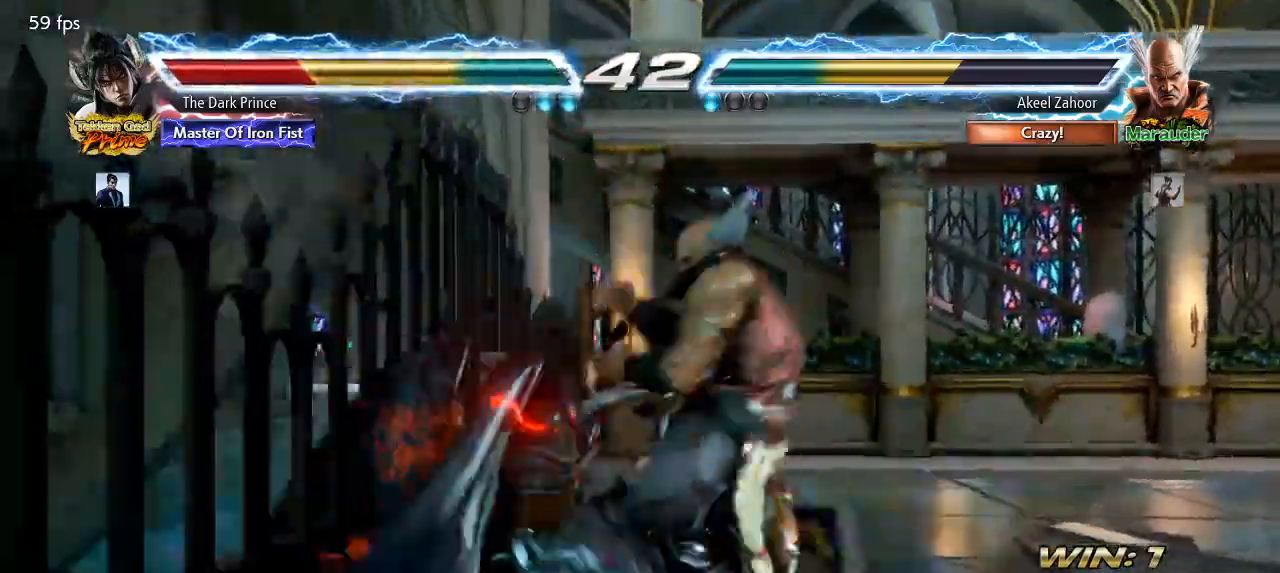
{"buttons": [], "left_stick": "center", "events": [[333, "TRIANGLE", "down"], [450, "TRIANGLE", "up"]]}
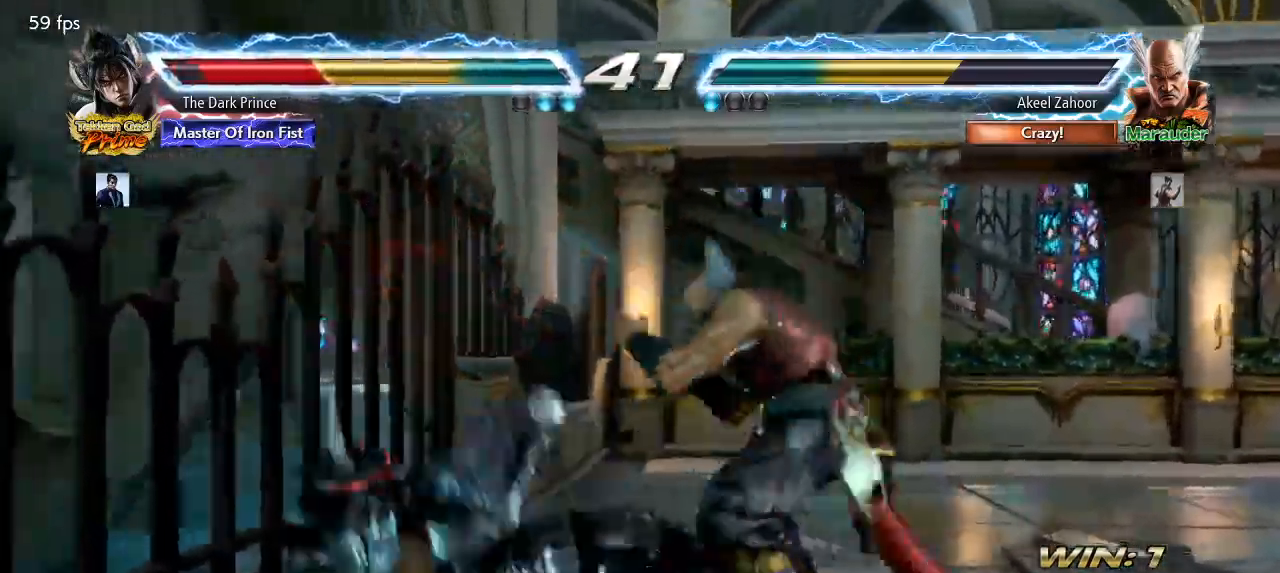
{"buttons": [], "left_stick": "center", "events": []}
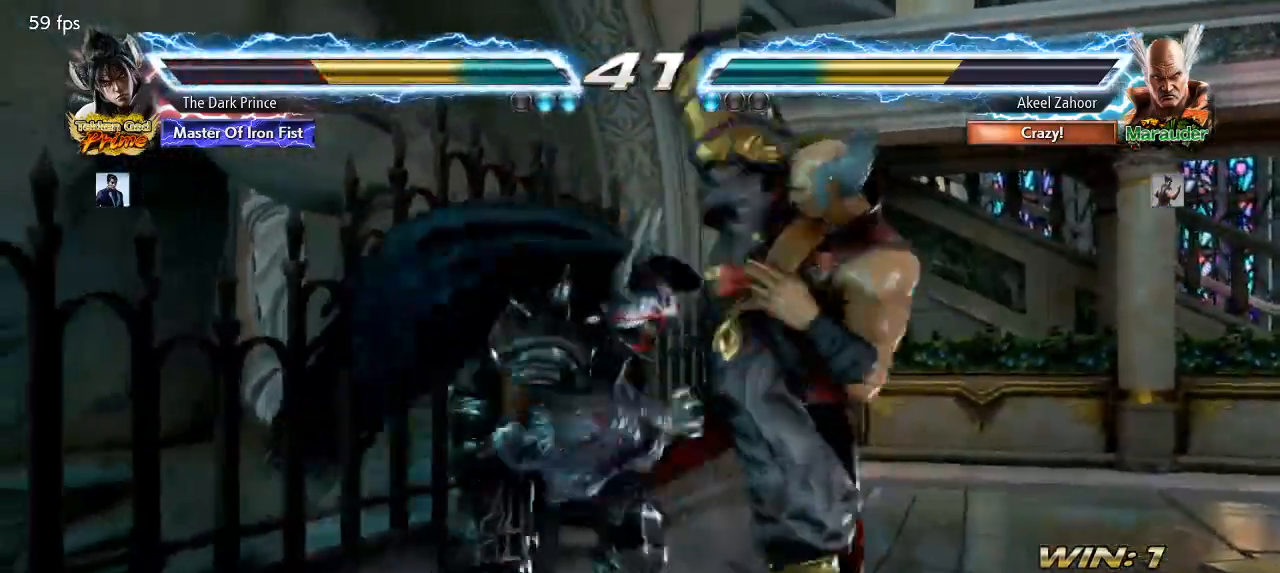
{"buttons": [], "left_stick": "up", "events": [[433, "left_stick", "up"]]}
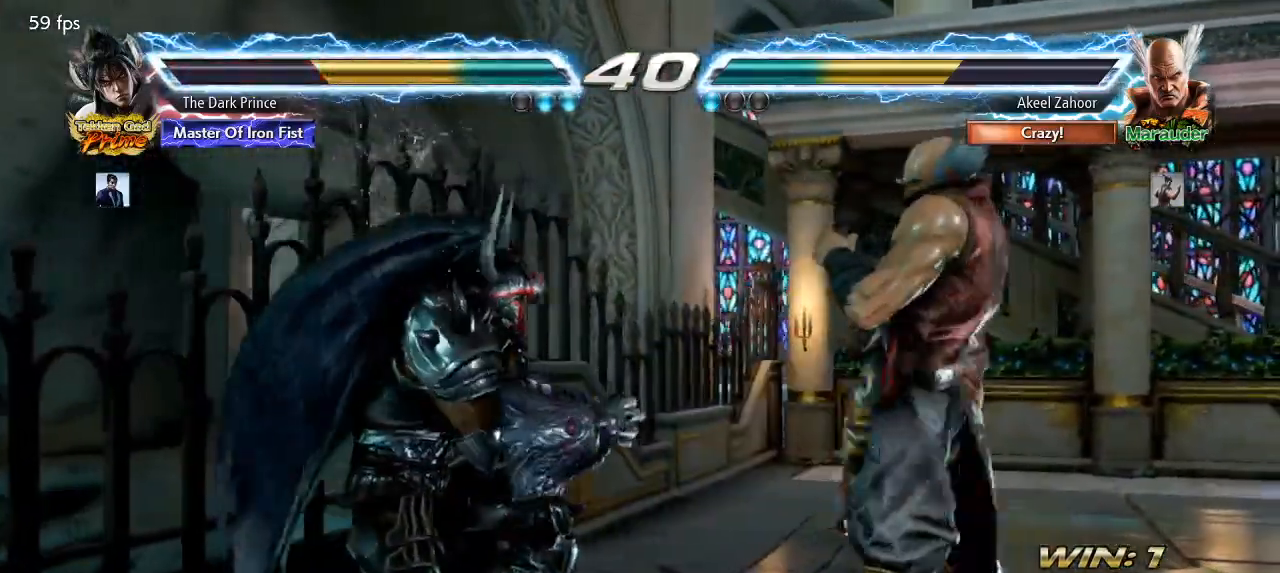
{"buttons": [], "left_stick": "center", "events": [[33, "left_stick", "center"], [100, "left_stick", "left"], [383, "left_stick", "center"]]}